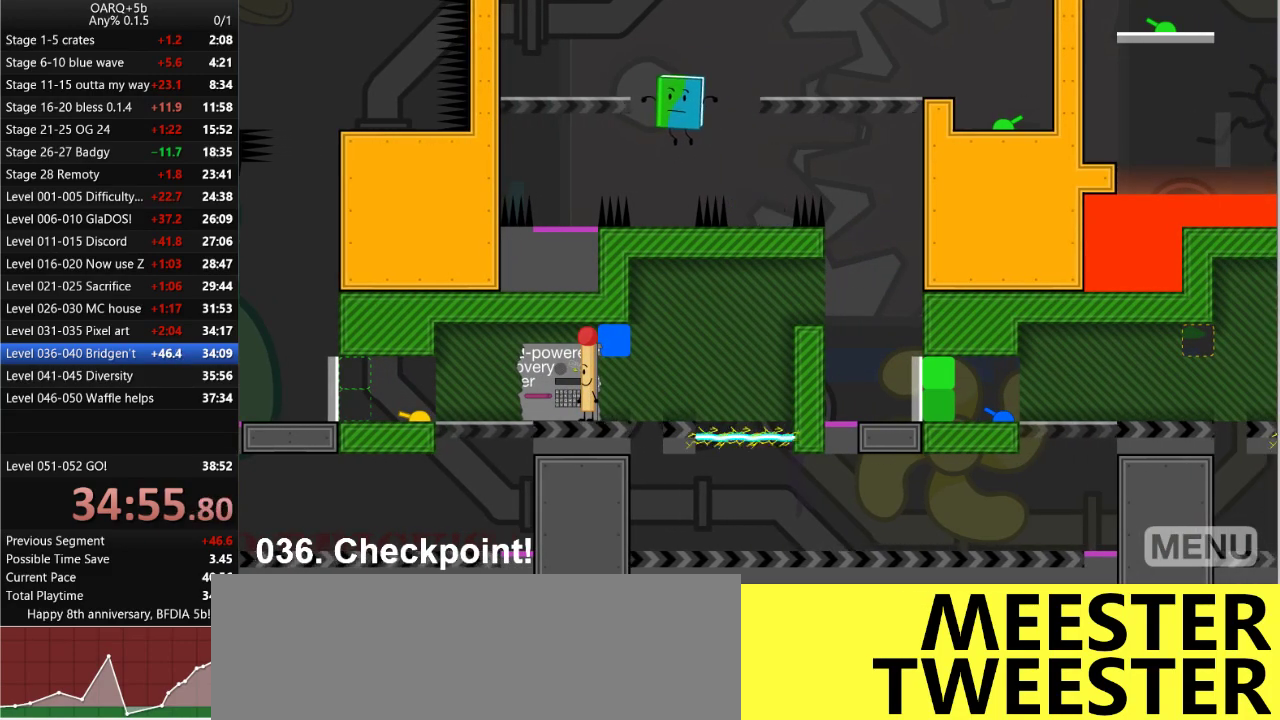
Gameplay with keyboard; each line is a JSON object with the keys held at the frame after it. "events" lists presses ("down") and releases ("up") of ".", "/", "0", "1", "2", "3", "4", "5", "6", "7", "8", "9", "a", "alt_l", "alt_r", "b", "backslash", "backspace", "c", "caps_lock", "comma", "ctrl_l", "ctrl_r", "d", "down", "e", "equals", "f", "g", "h", "i", "j", "k", "l", "lbracket", "left", "m", "minus", "n", "o", "p", "q", "quote", "r", "rbracket", "return", "right", "s", "semicolon", "shift_l", "shift_r", "space", "super_l", "super_r", "t", "tab", "tilde", "u", "up", "v", "w", "x", "y" and "z" between this image and that frame as [ms after this image, input, new state], when the widget could be followed in between. No other keys are recorded. Mouse input is not recorded.
{"keys": ["left", "space"], "events": [[16, "left", "up"], [433, "space", "down"], [483, "left", "down"]]}
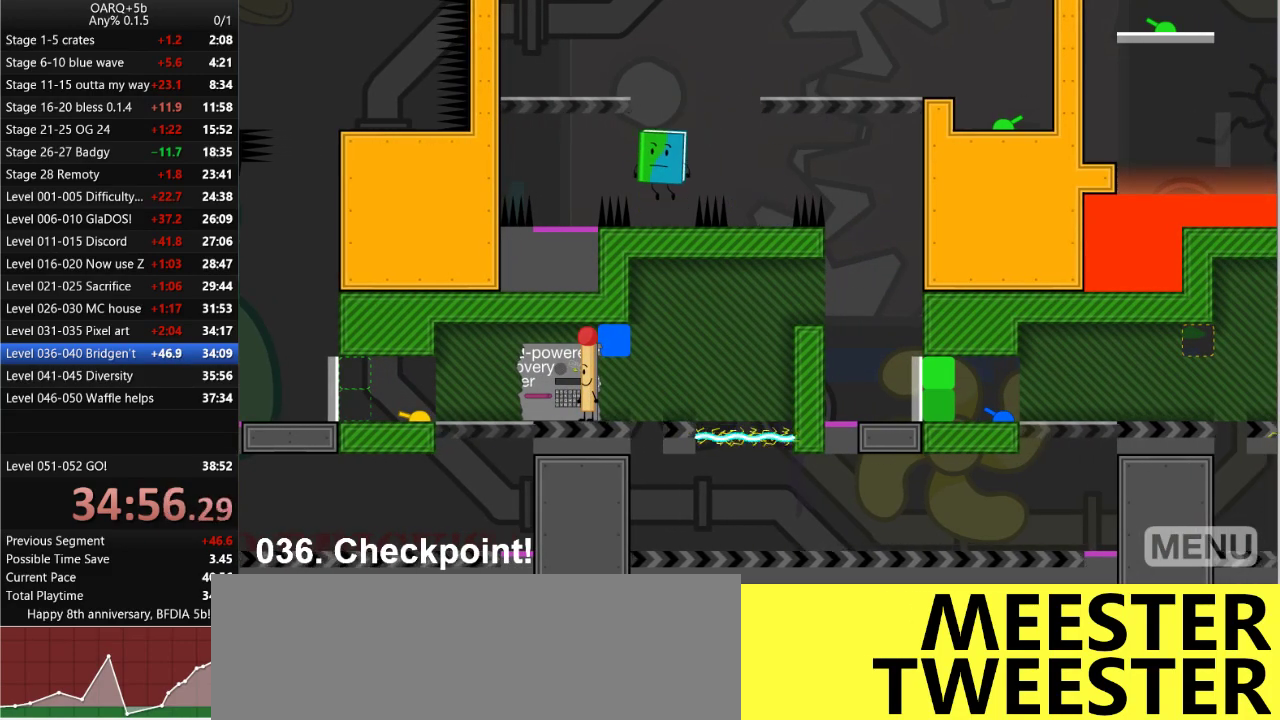
{"keys": [], "events": [[83, "space", "up"], [400, "left", "up"]]}
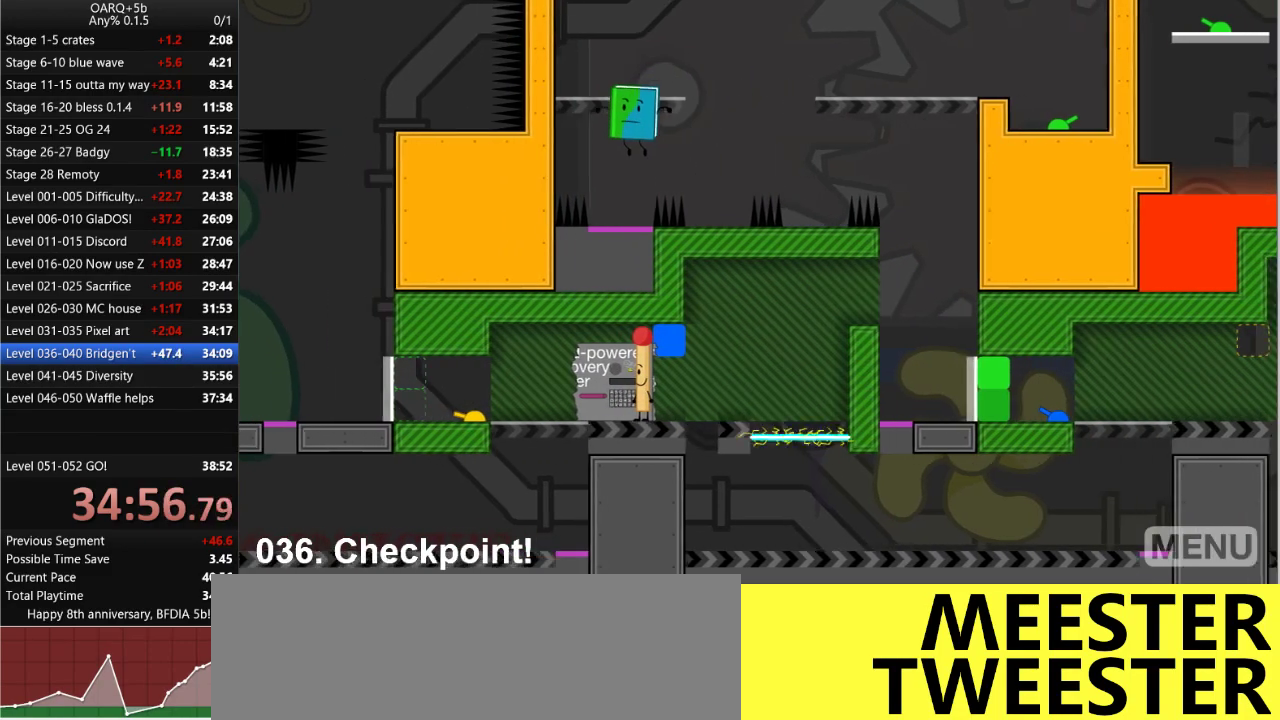
{"keys": [], "events": []}
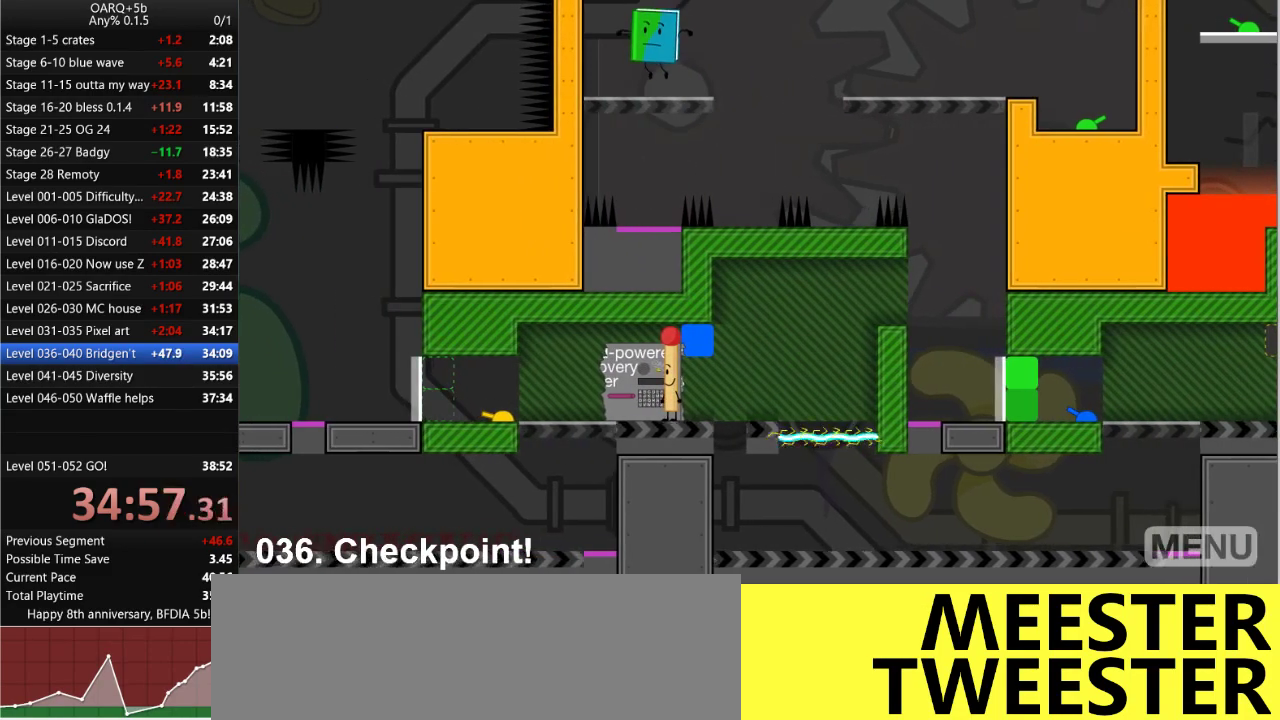
{"keys": ["right", "space"], "events": [[150, "right", "down"], [433, "space", "down"]]}
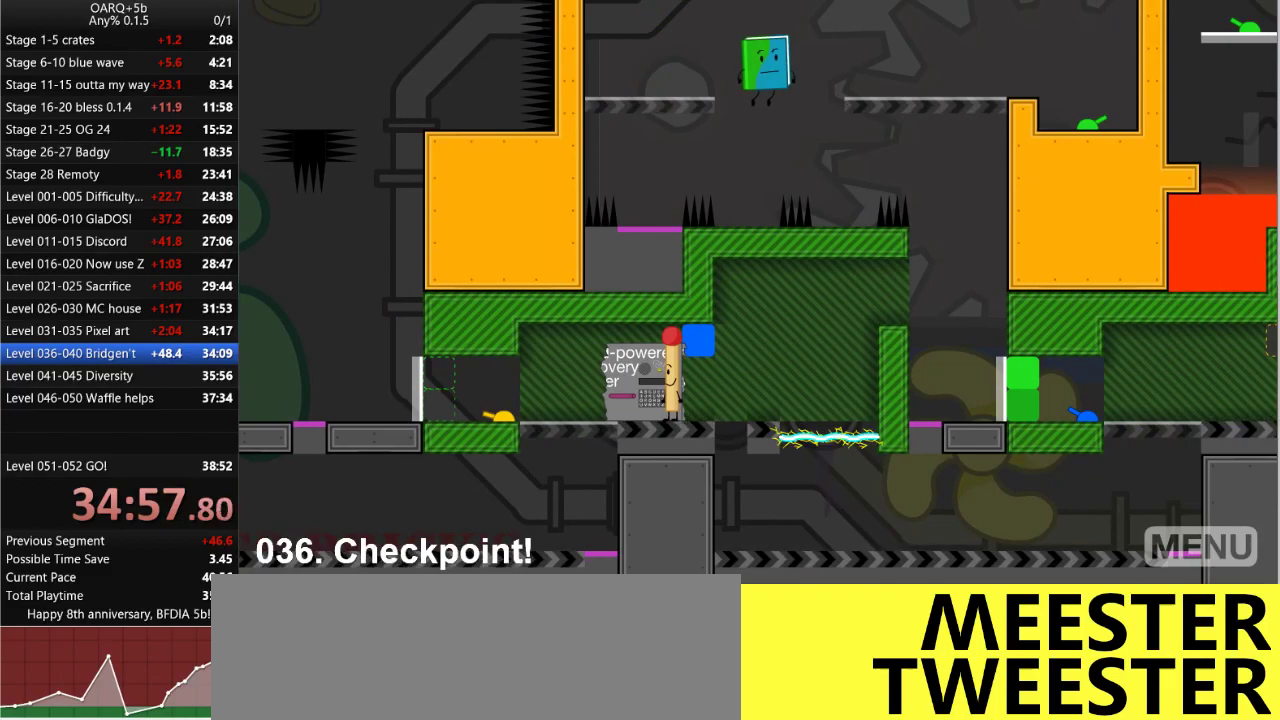
{"keys": [], "events": [[166, "space", "up"], [316, "right", "up"]]}
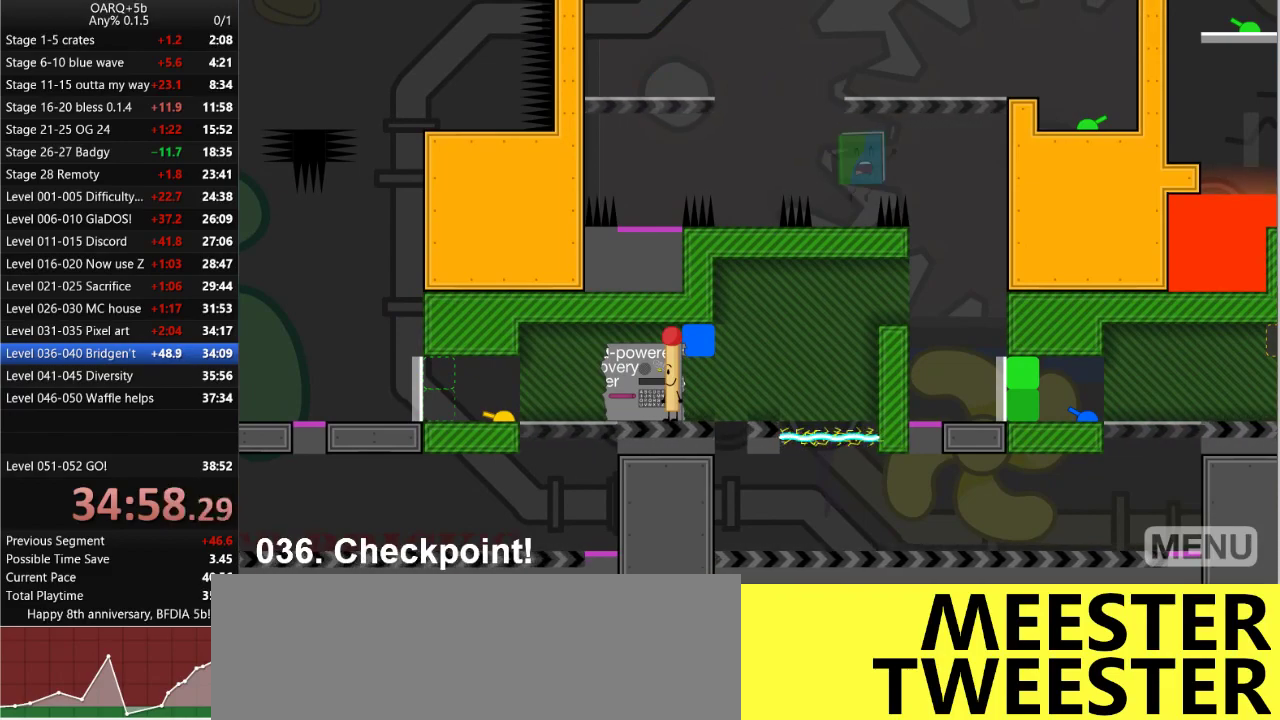
{"keys": [], "events": [[366, "down", "down"], [416, "down", "up"]]}
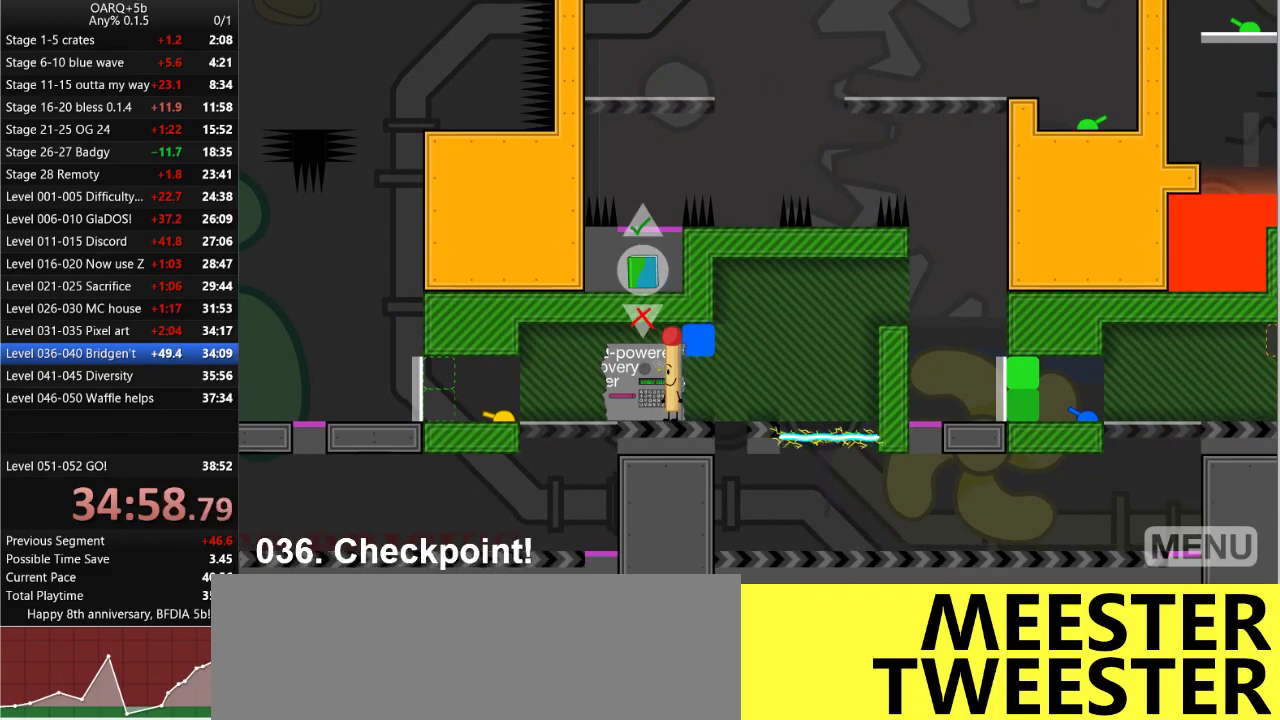
{"keys": [], "events": [[16, "up", "down"], [100, "up", "up"]]}
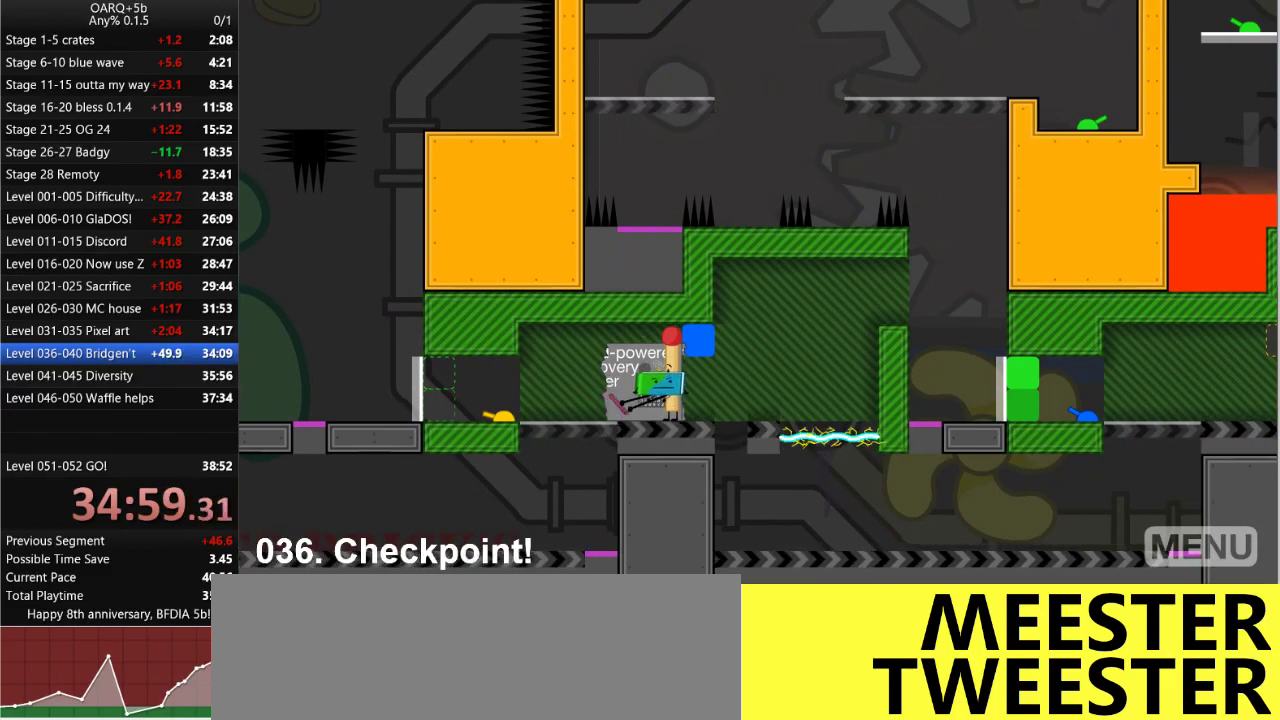
{"keys": [], "events": []}
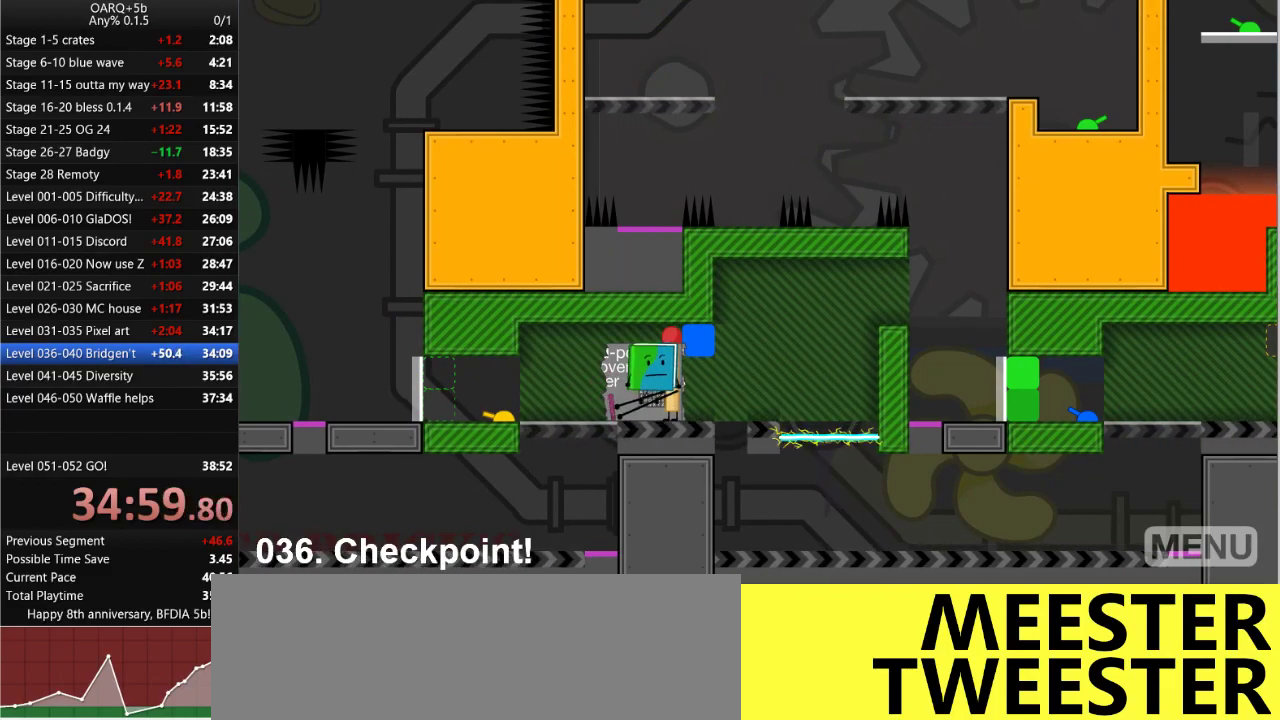
{"keys": ["right"], "events": [[233, "z", "down"], [333, "z", "up"], [366, "right", "down"]]}
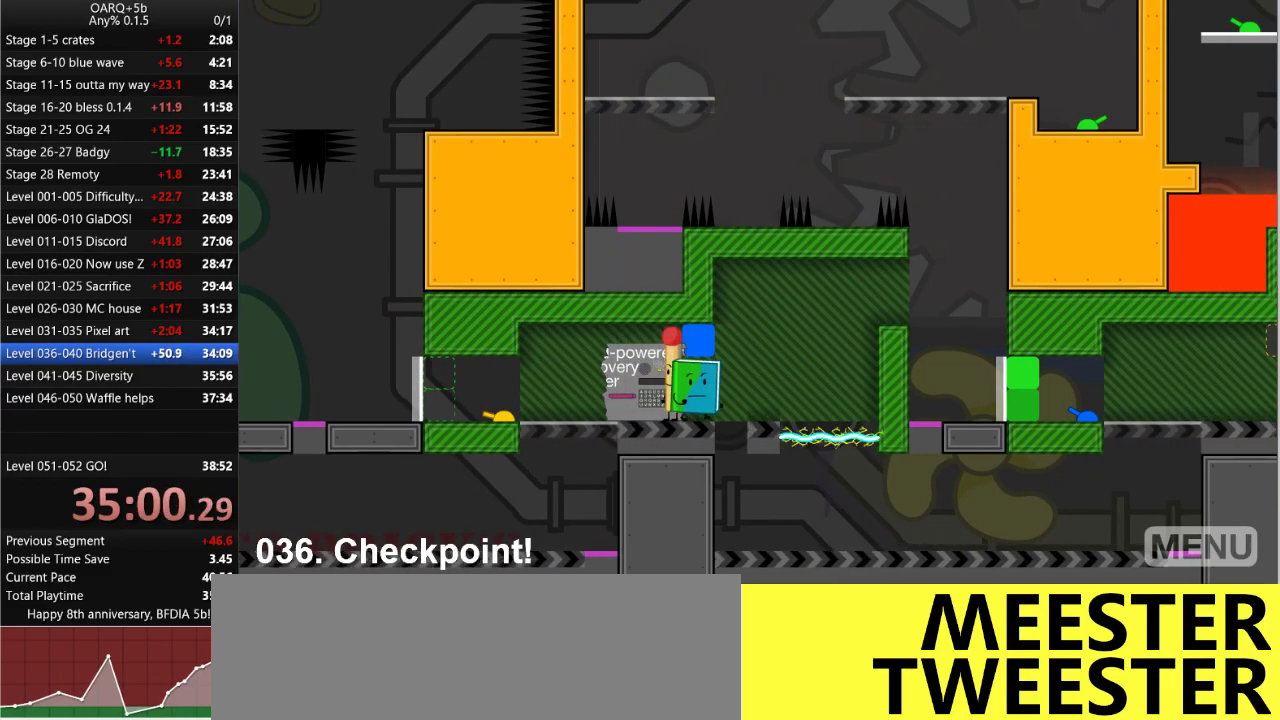
{"keys": ["right"], "events": [[200, "space", "down"], [333, "space", "up"]]}
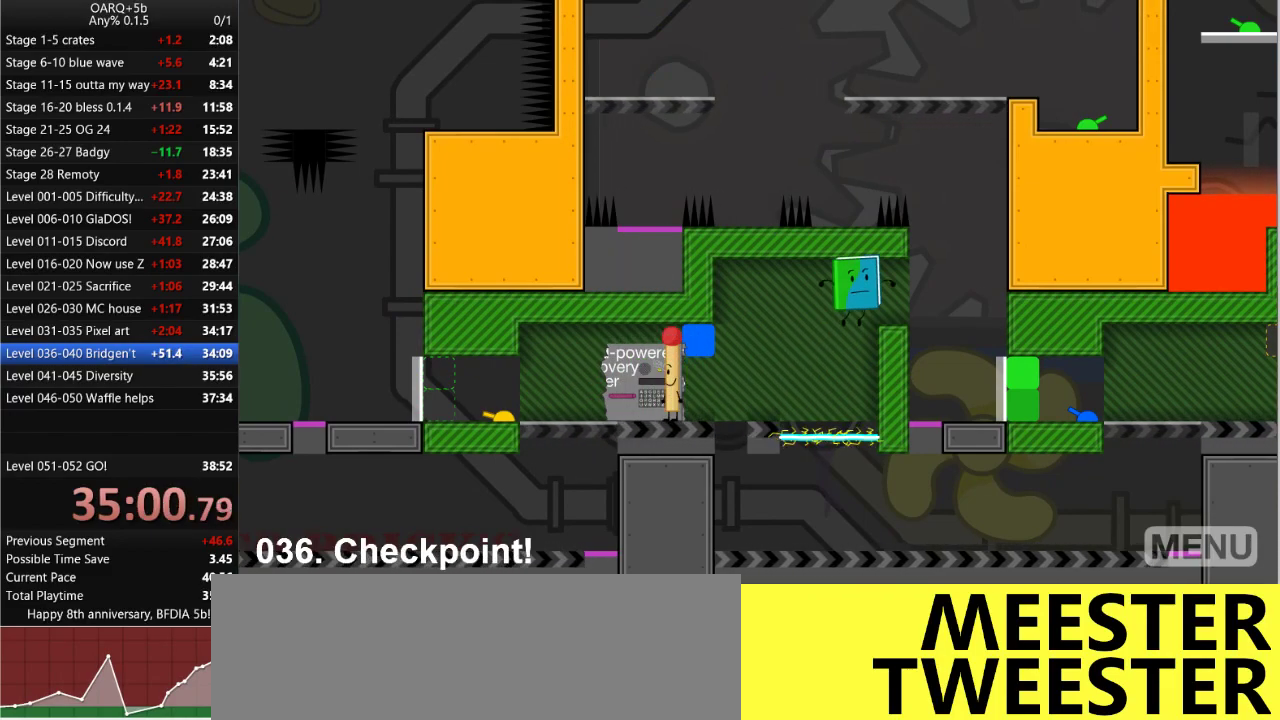
{"keys": [], "events": [[400, "right", "up"]]}
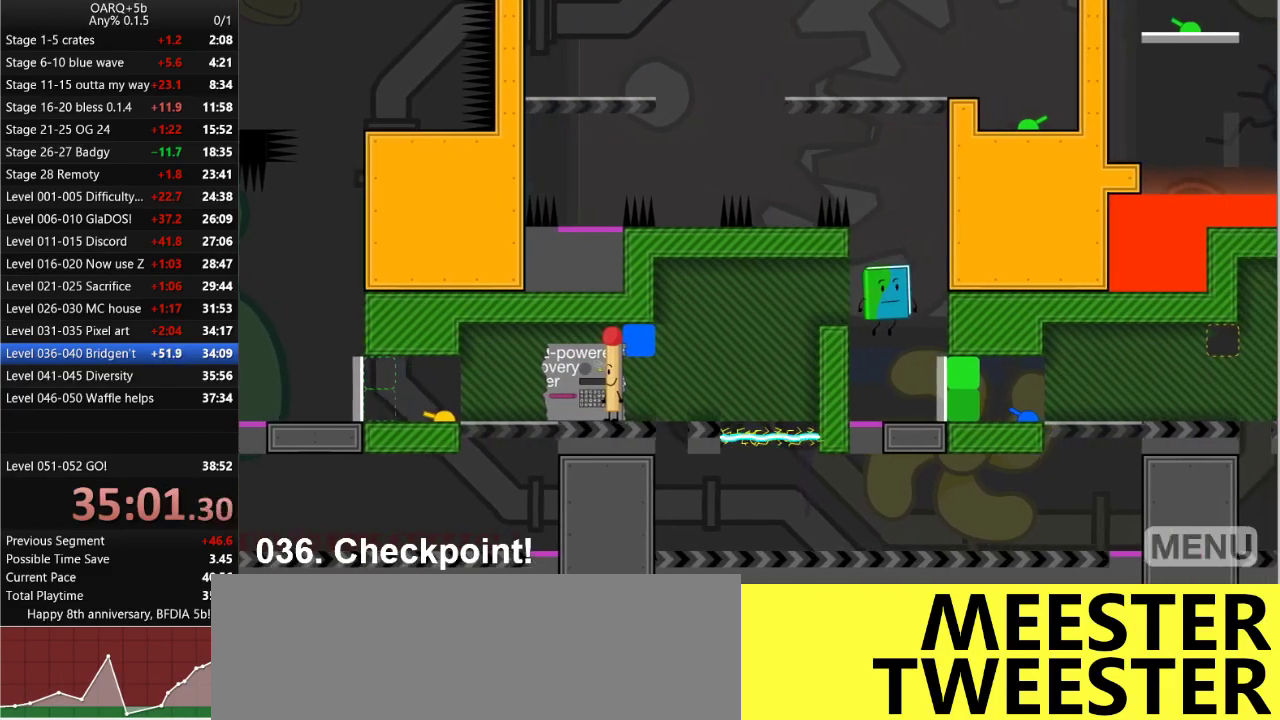
{"keys": ["left"], "events": [[466, "left", "down"]]}
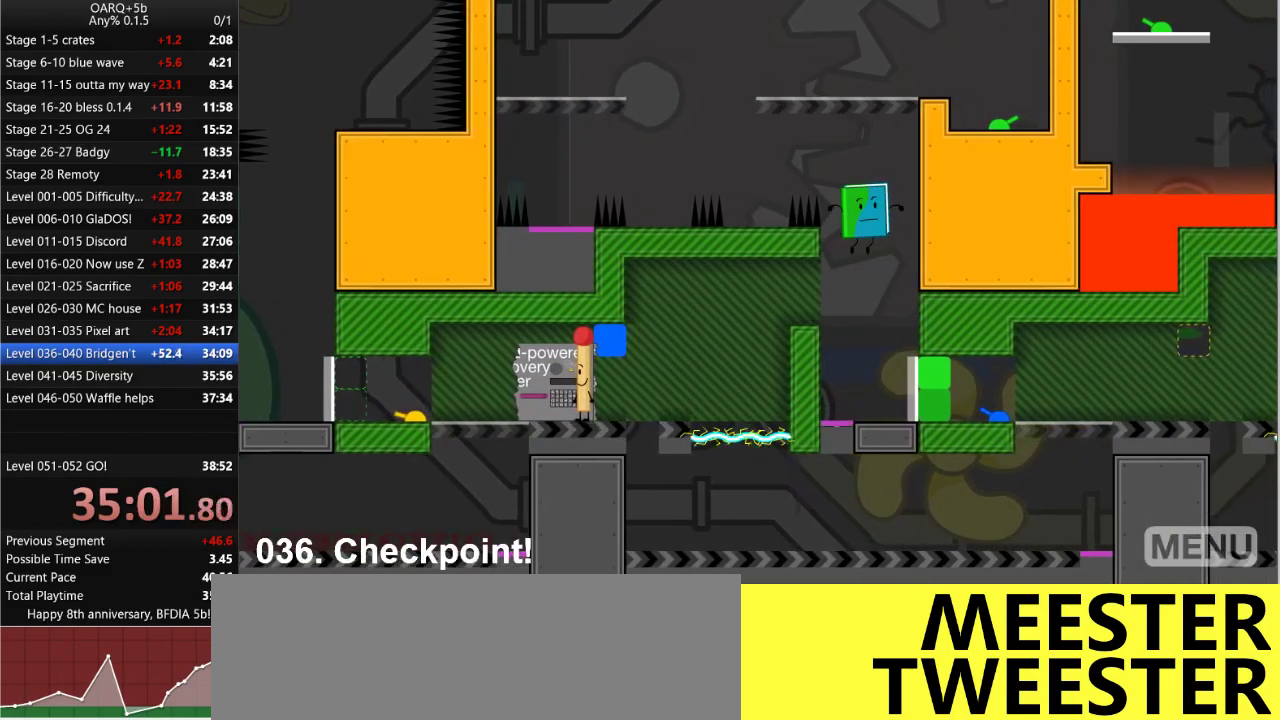
{"keys": ["left"], "events": []}
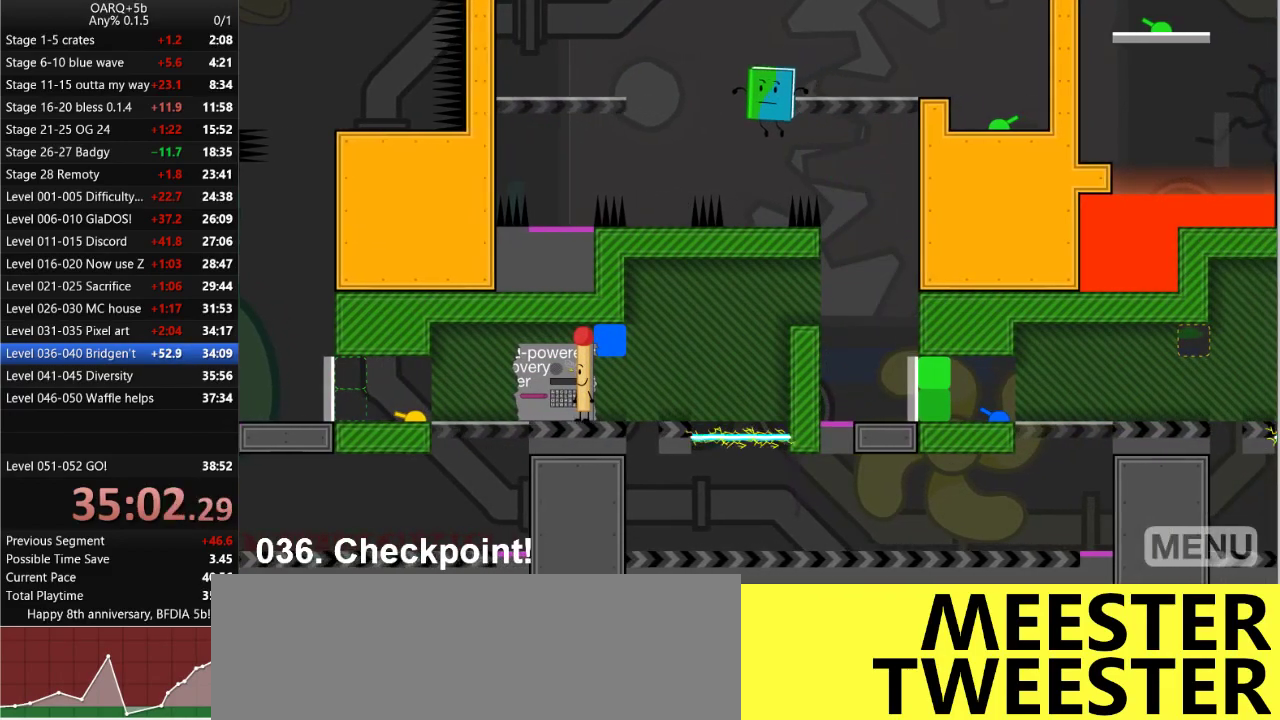
{"keys": [], "events": [[33, "left", "up"]]}
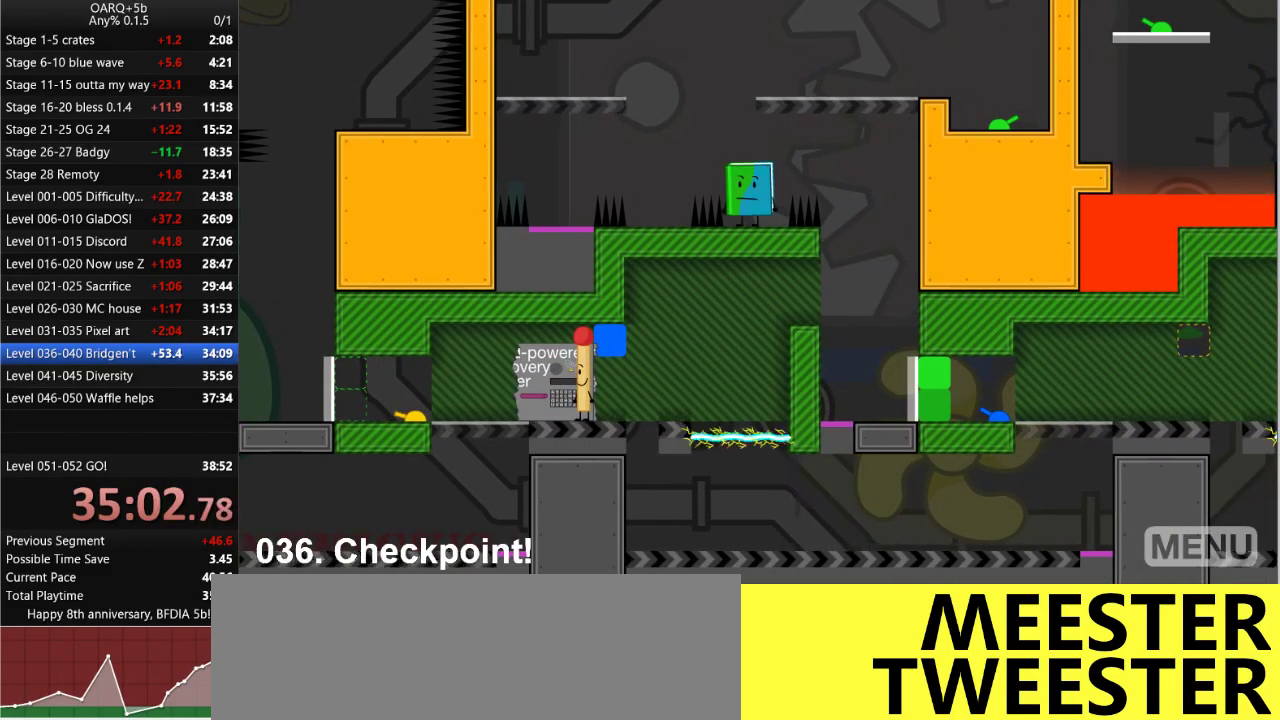
{"keys": ["left"], "events": [[83, "space", "down"], [133, "left", "down"], [233, "space", "up"]]}
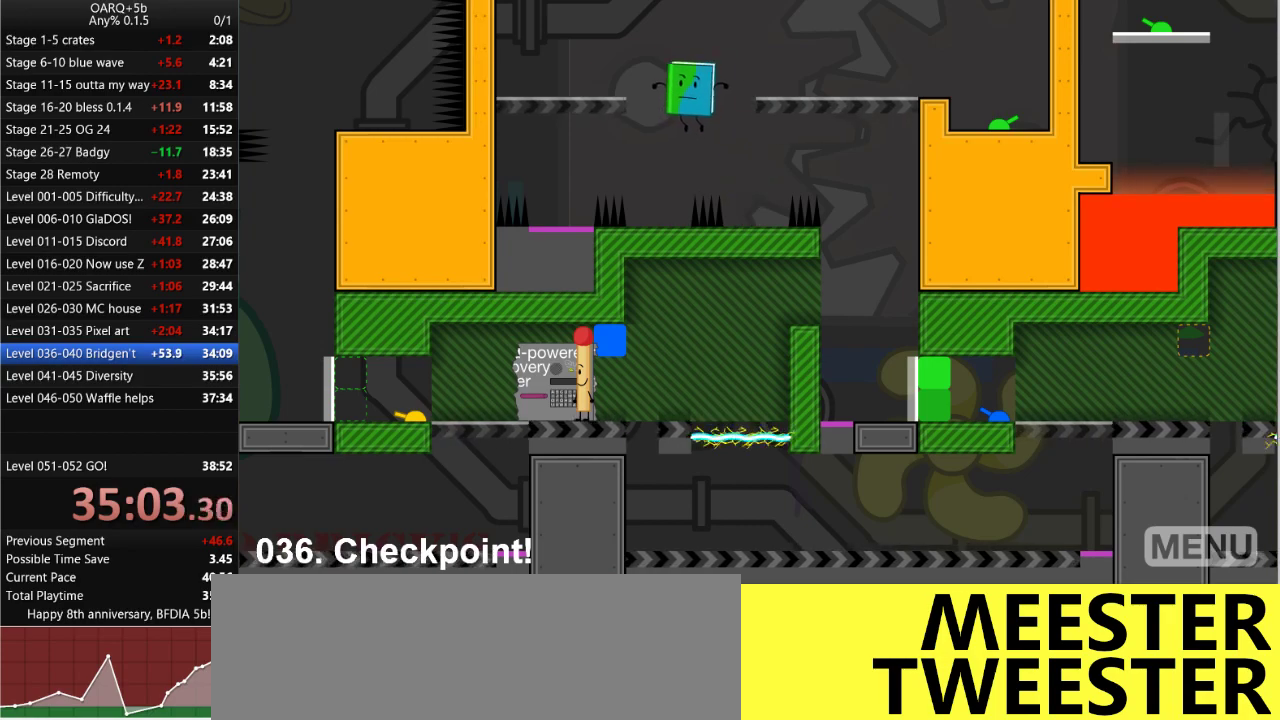
{"keys": [], "events": [[100, "left", "up"]]}
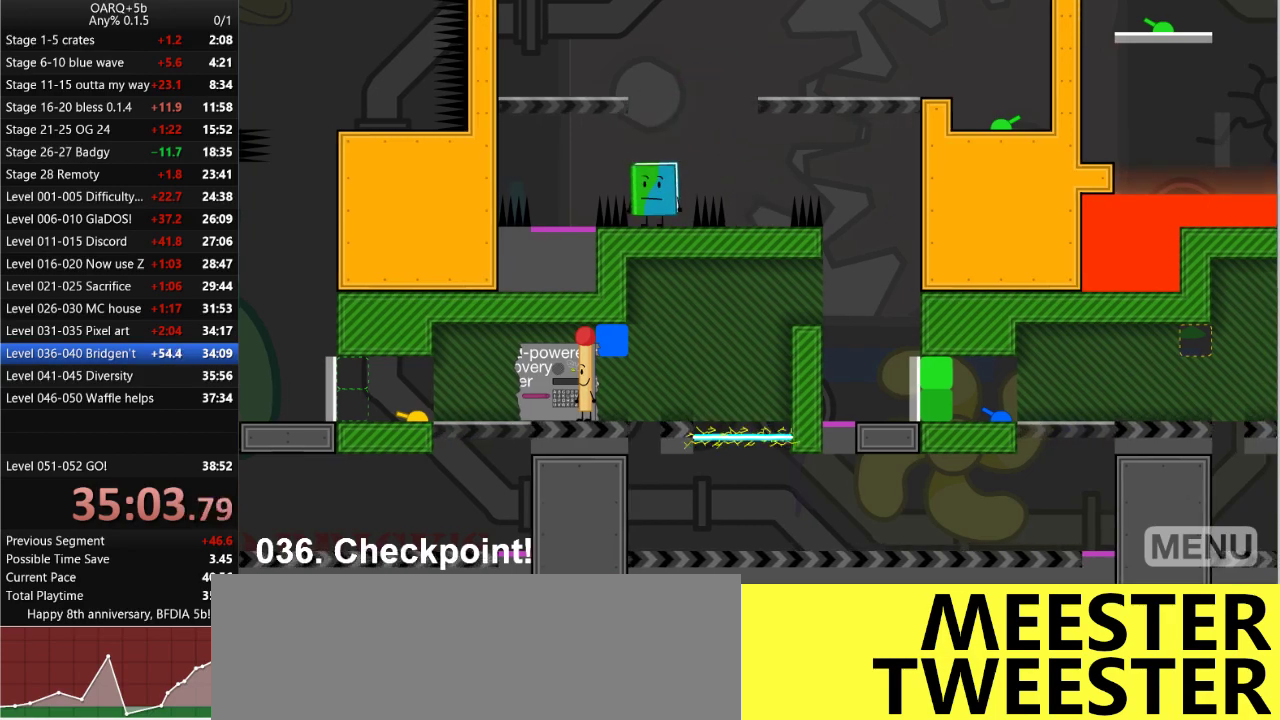
{"keys": ["left"], "events": [[116, "left", "down"], [116, "space", "down"], [266, "space", "up"]]}
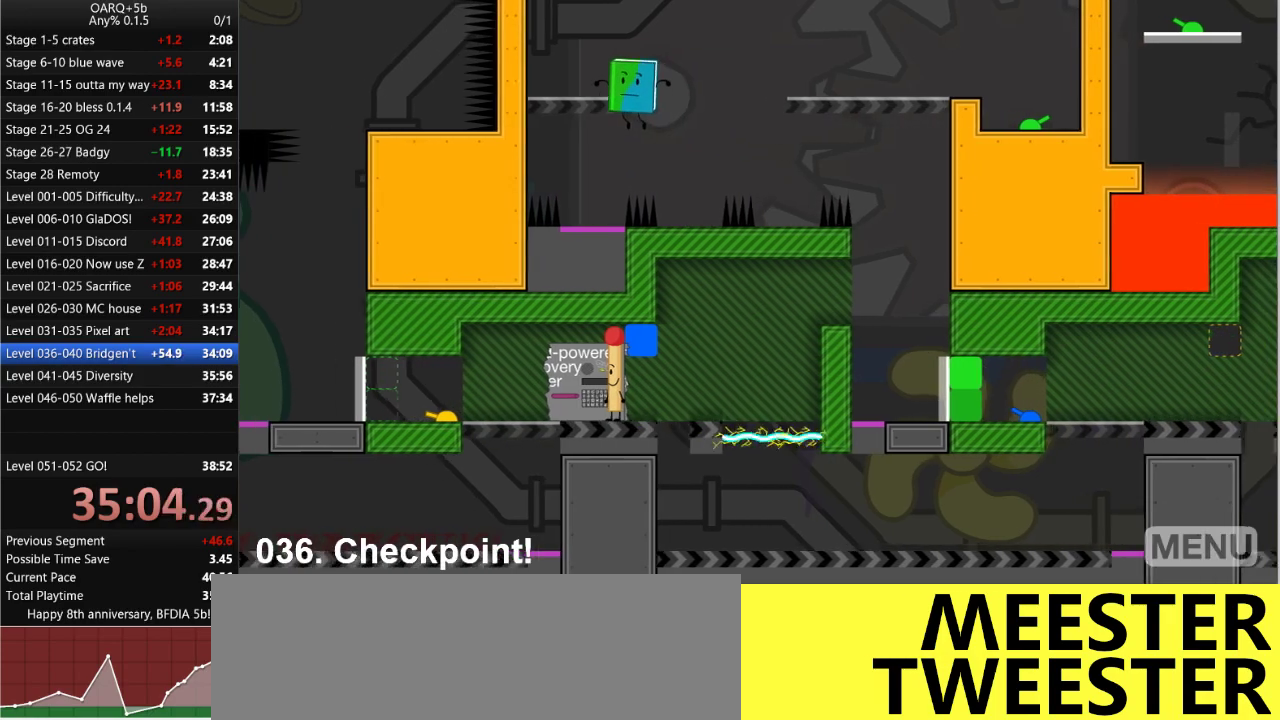
{"keys": [], "events": [[83, "left", "up"]]}
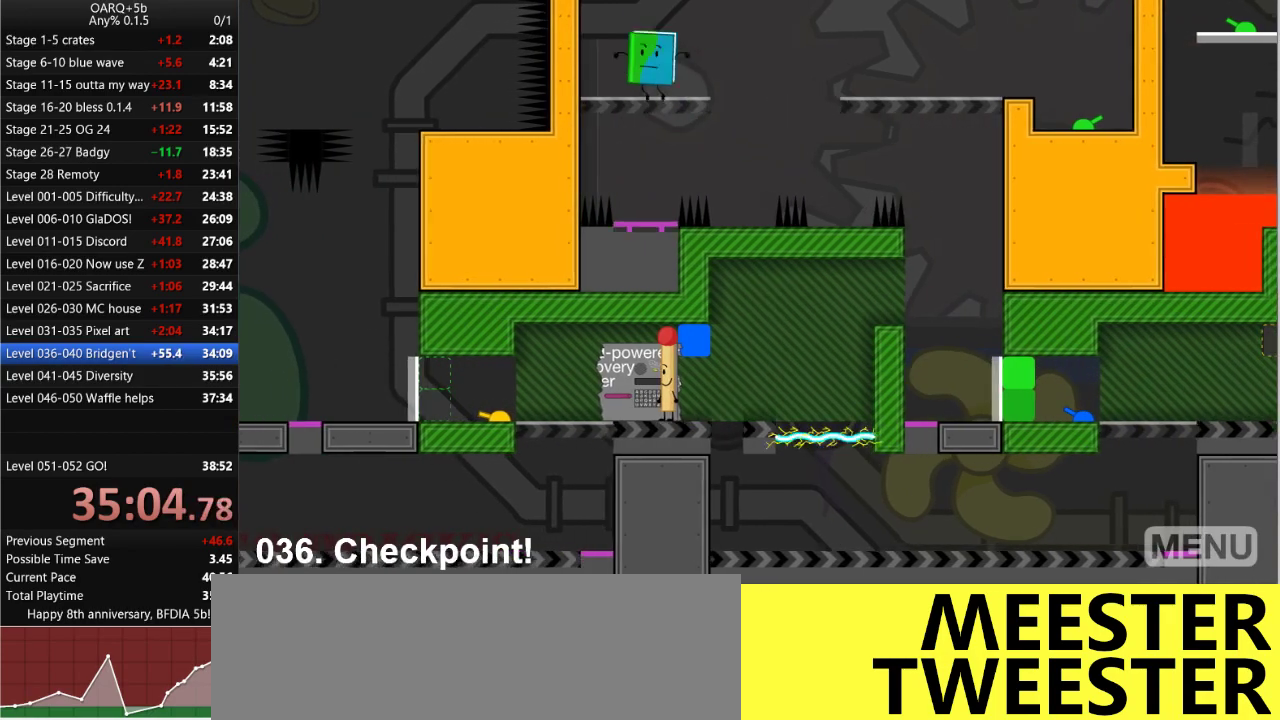
{"keys": ["right"], "events": [[250, "right", "down"]]}
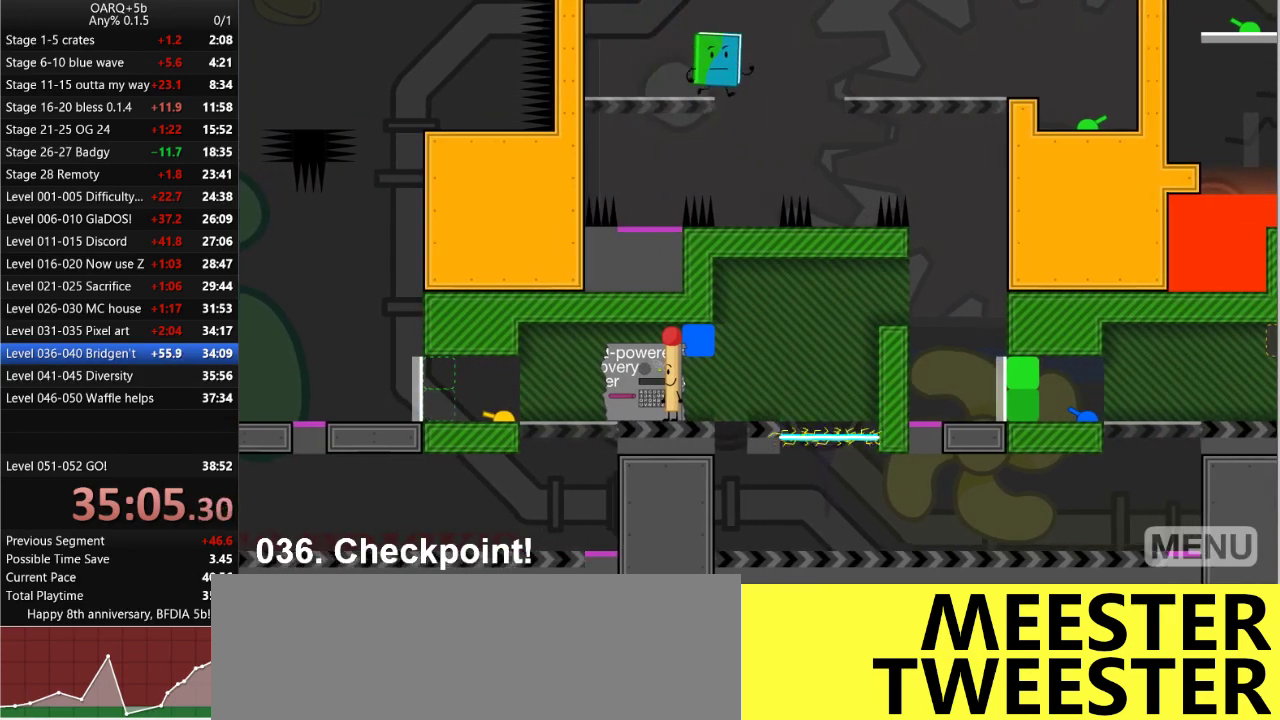
{"keys": ["right"], "events": [[83, "space", "down"], [316, "space", "up"]]}
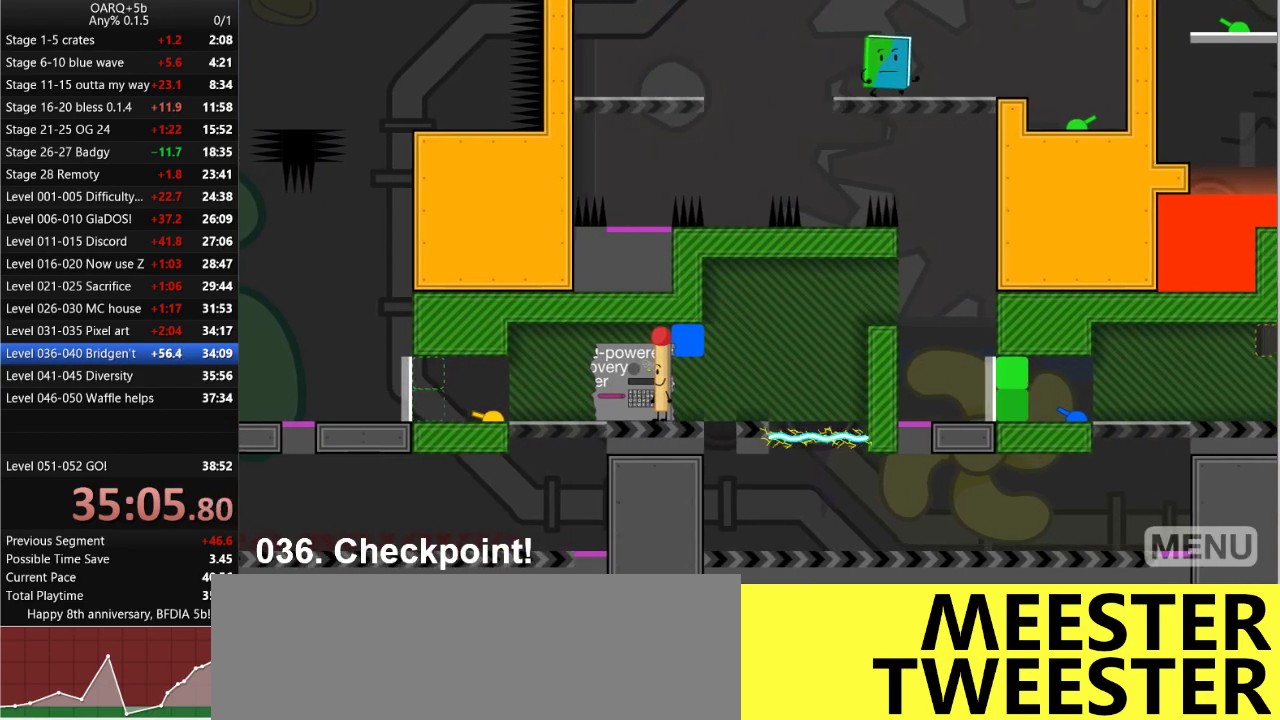
{"keys": ["right"], "events": []}
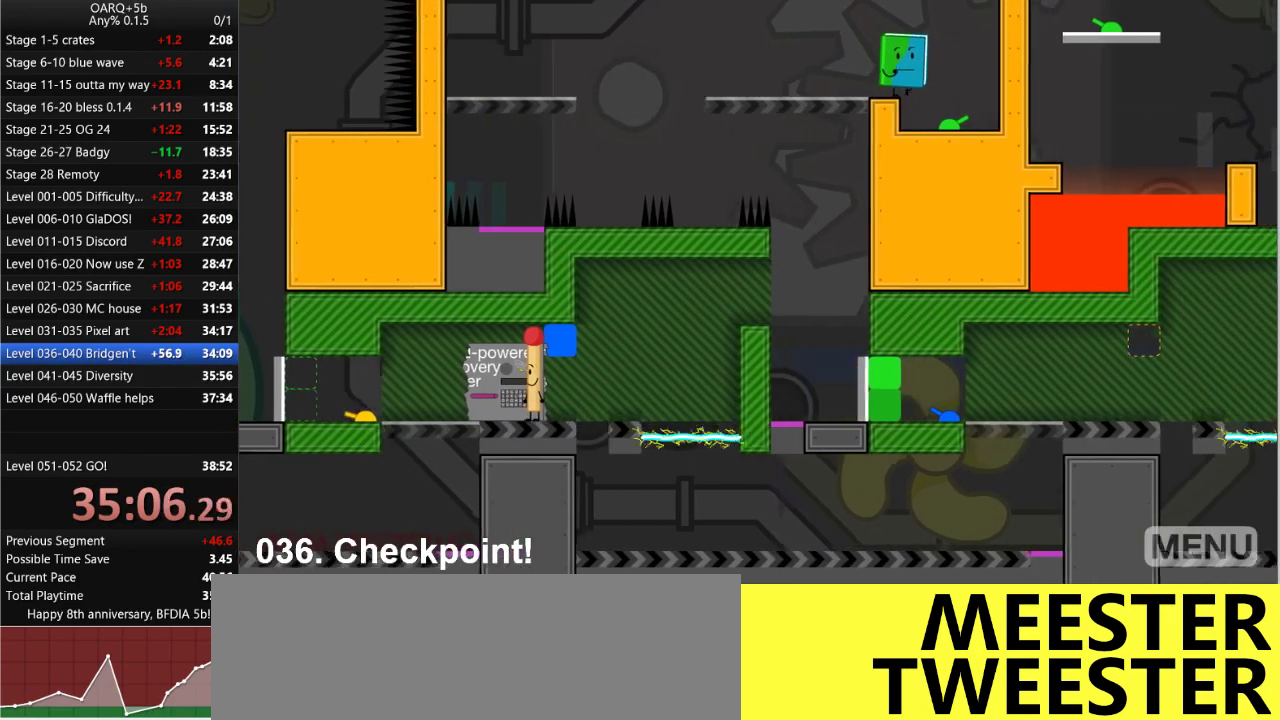
{"keys": ["left", "space"], "events": [[150, "left", "down"], [150, "right", "up"], [483, "space", "down"]]}
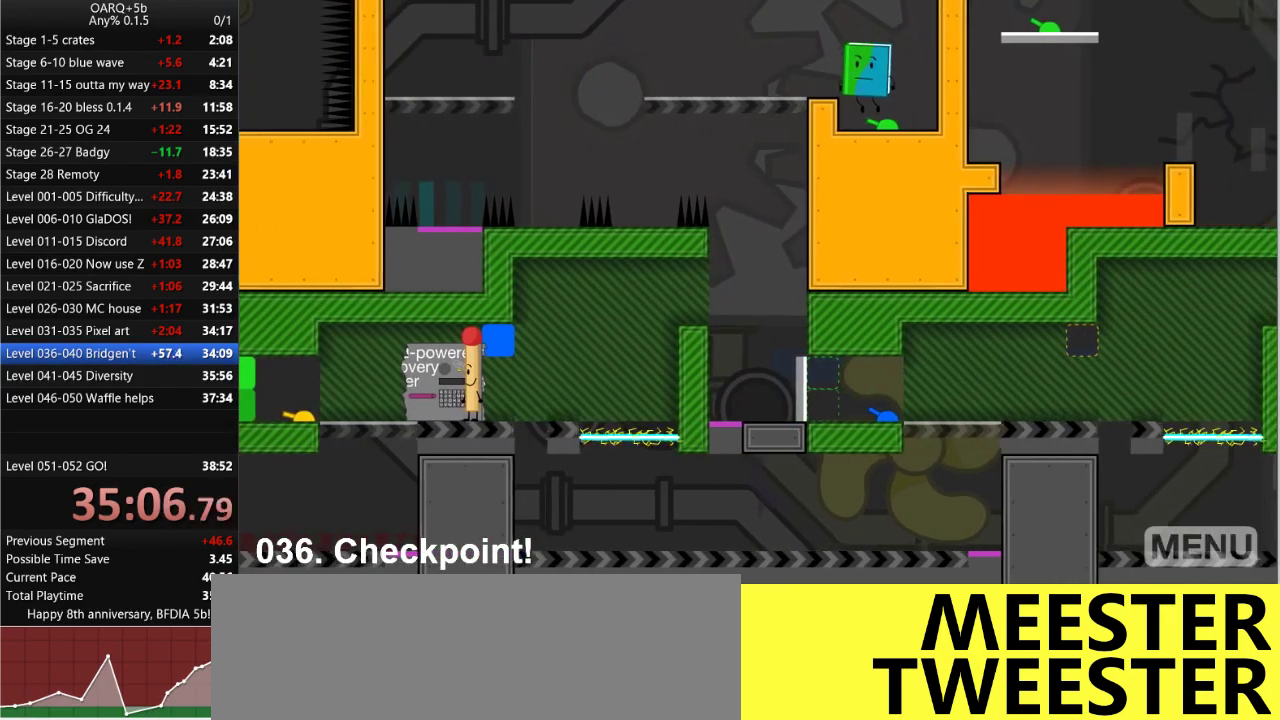
{"keys": ["left", "space"], "events": [[166, "space", "up"], [450, "space", "down"]]}
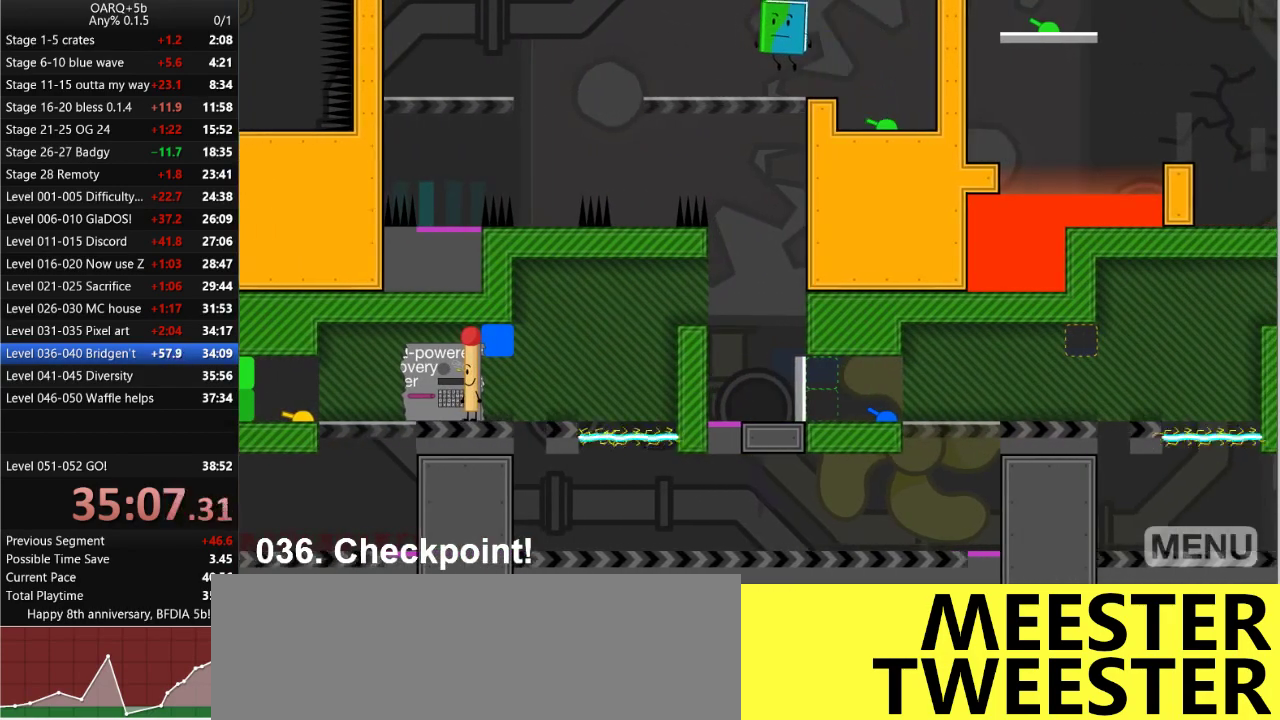
{"keys": ["left"], "events": [[83, "space", "up"], [333, "space", "down"], [466, "space", "up"]]}
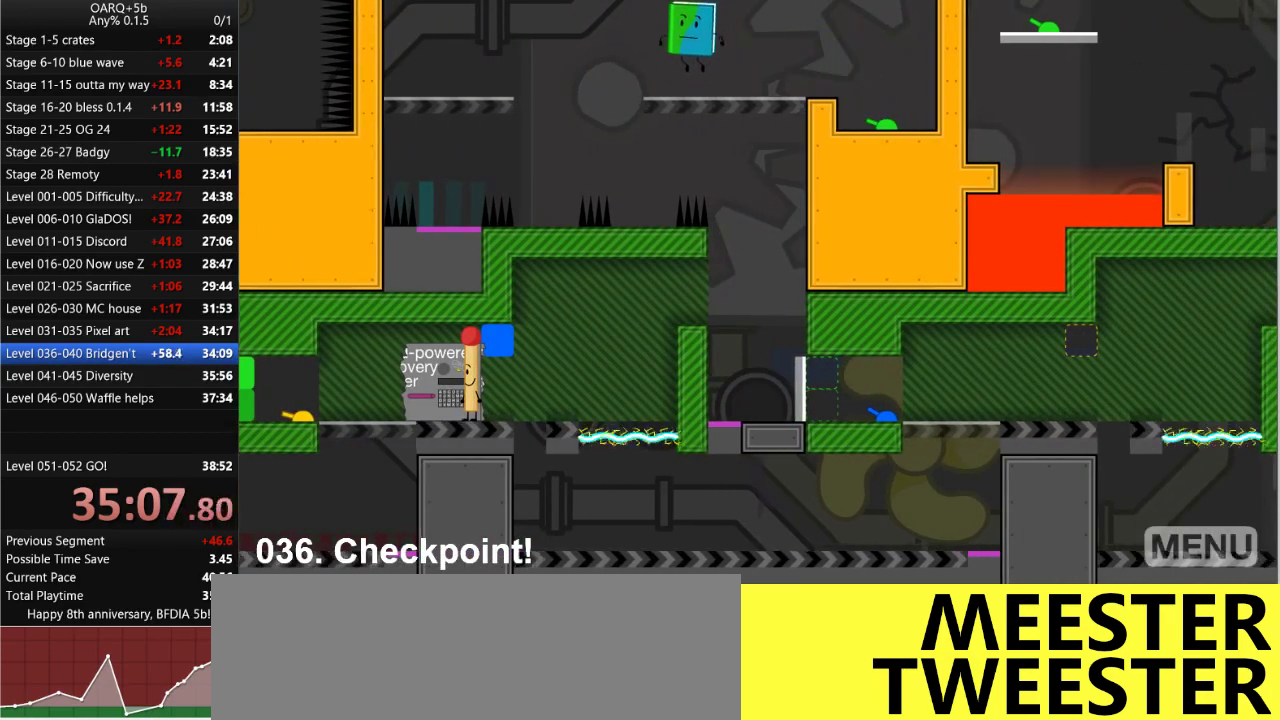
{"keys": ["left"], "events": [[250, "space", "down"], [383, "space", "up"]]}
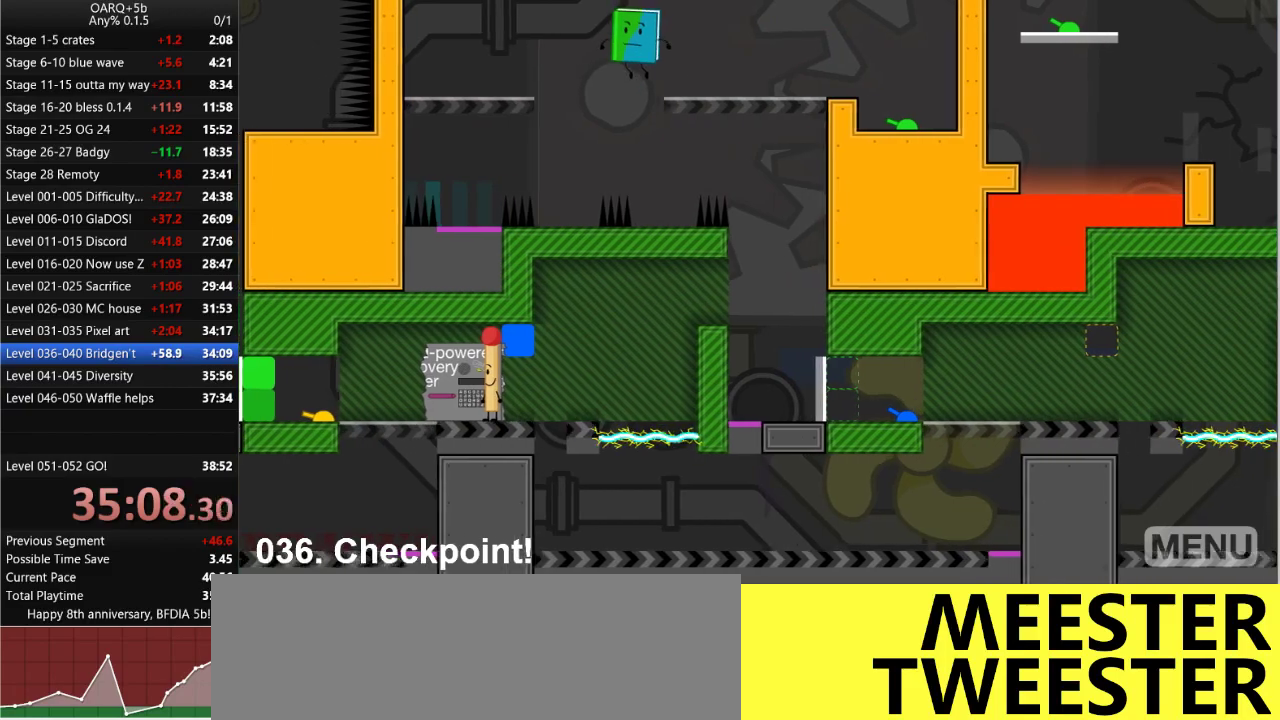
{"keys": [], "events": [[450, "left", "up"]]}
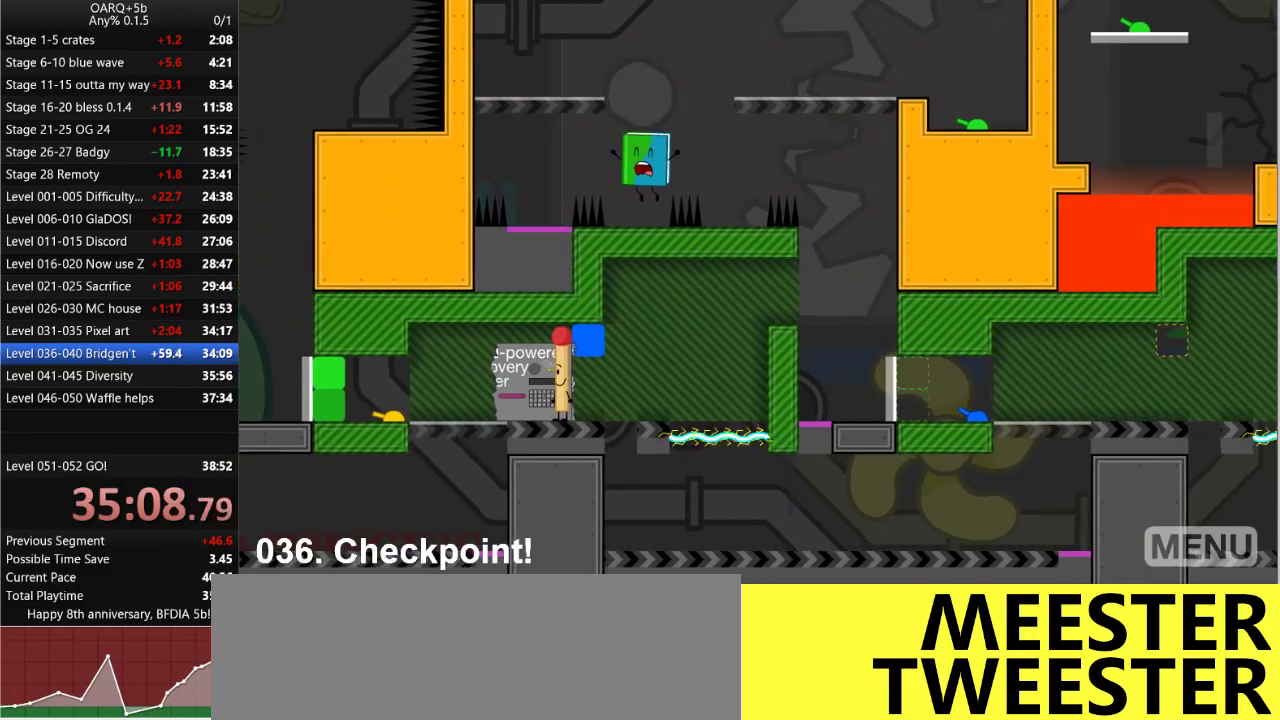
{"keys": [], "events": []}
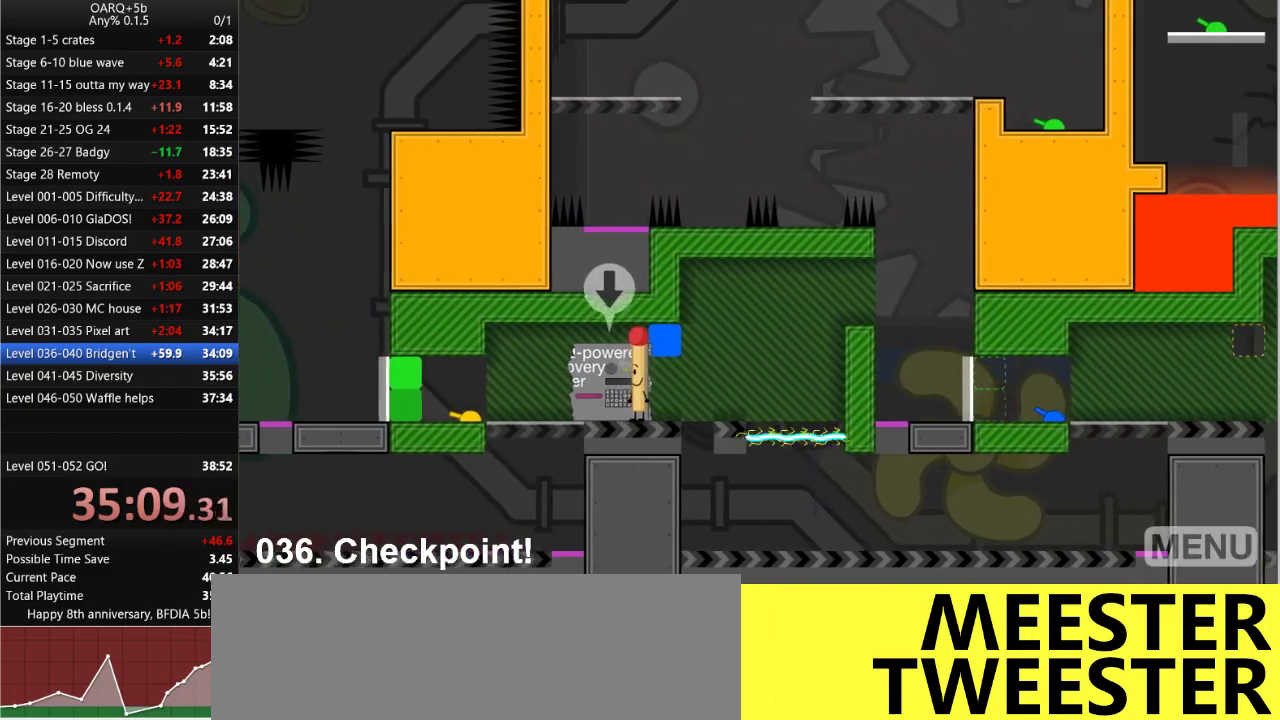
{"keys": [], "events": [[16, "down", "down"], [66, "down", "up"], [150, "up", "down"], [333, "up", "up"]]}
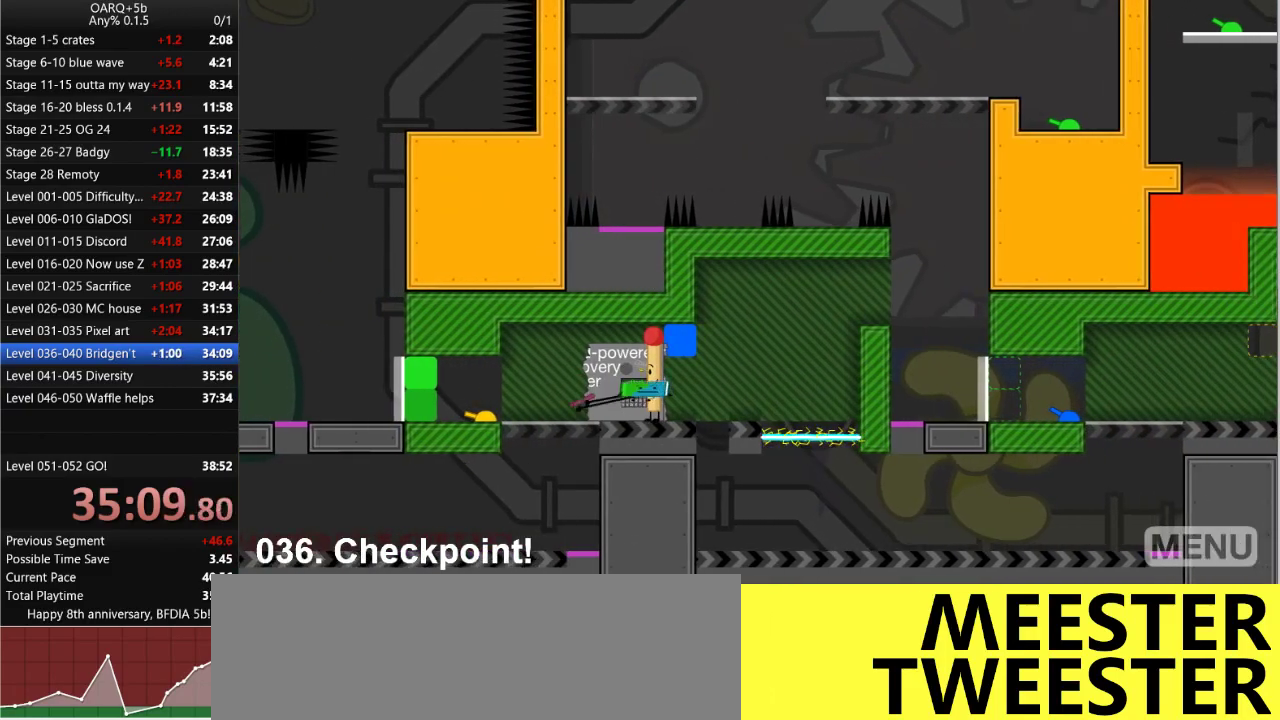
{"keys": [], "events": []}
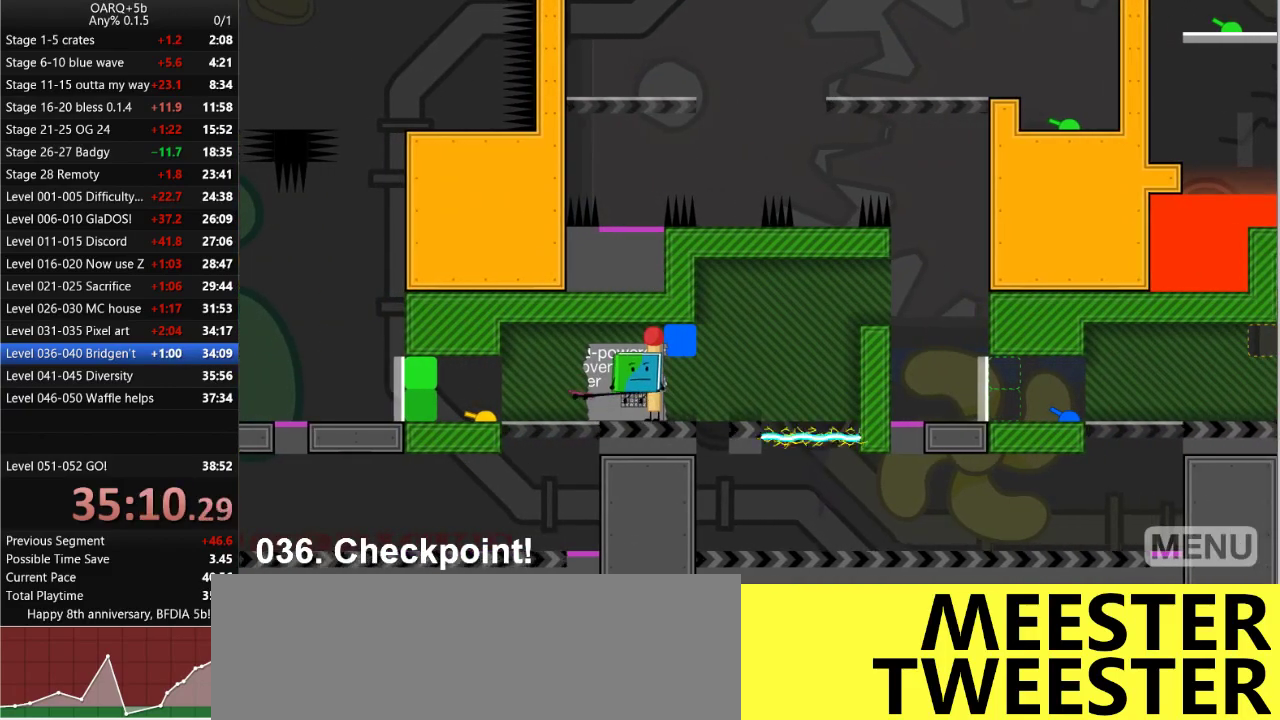
{"keys": [], "events": []}